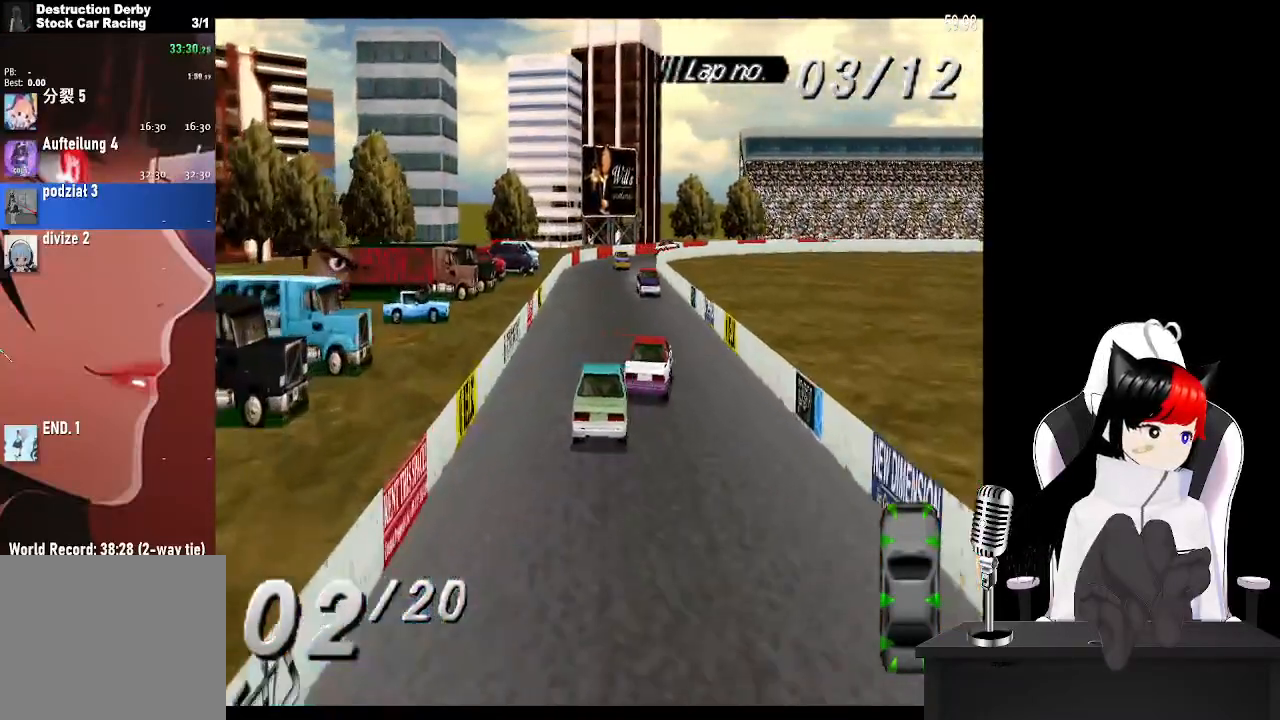
Gameplay with a controller (PlayStation layout); each line is a JSON object with the inputs held at the frame after it. "events" lists button and stick changes between this image and that frame as [ms after this image, input, new state], when the widget could be followed in between.
{"buttons": ["CROSS"], "left_stick": "center", "right_stick": "center", "events": [[200, "DPAD_LEFT", "down"], [333, "DPAD_LEFT", "up"]]}
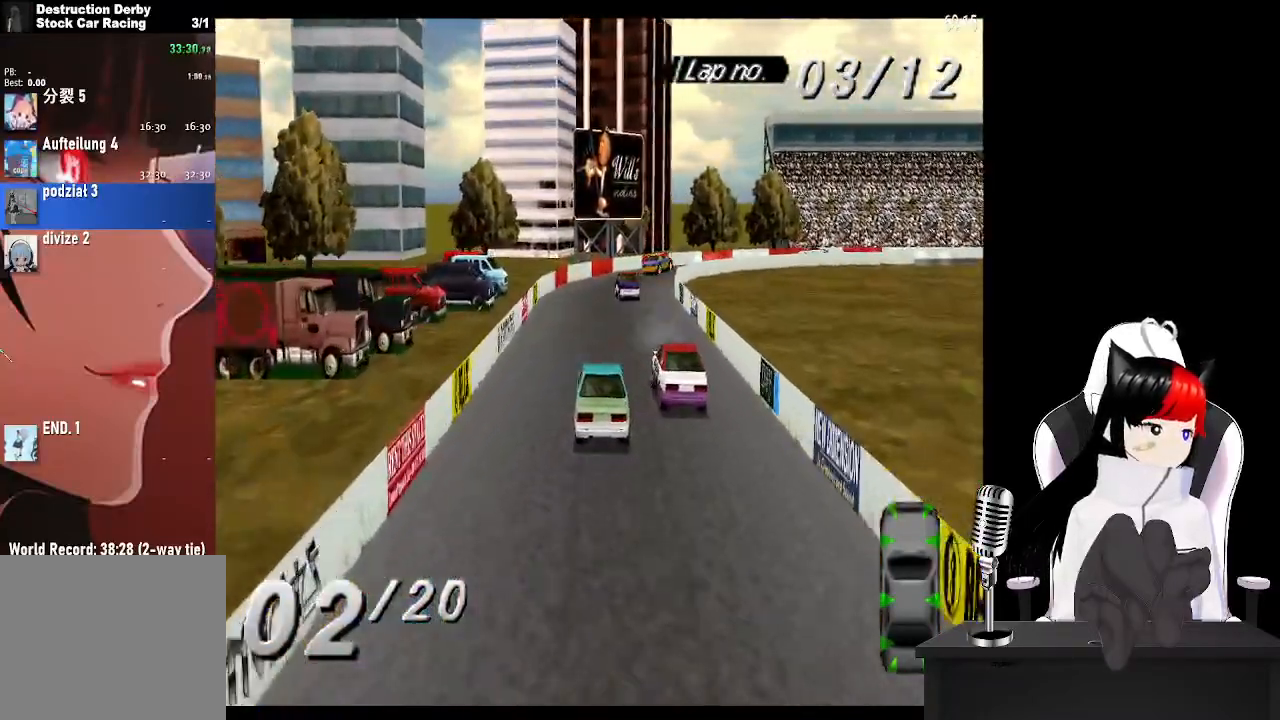
{"buttons": ["CROSS", "DPAD_RIGHT"], "left_stick": "center", "right_stick": "center", "events": [[367, "DPAD_RIGHT", "down"]]}
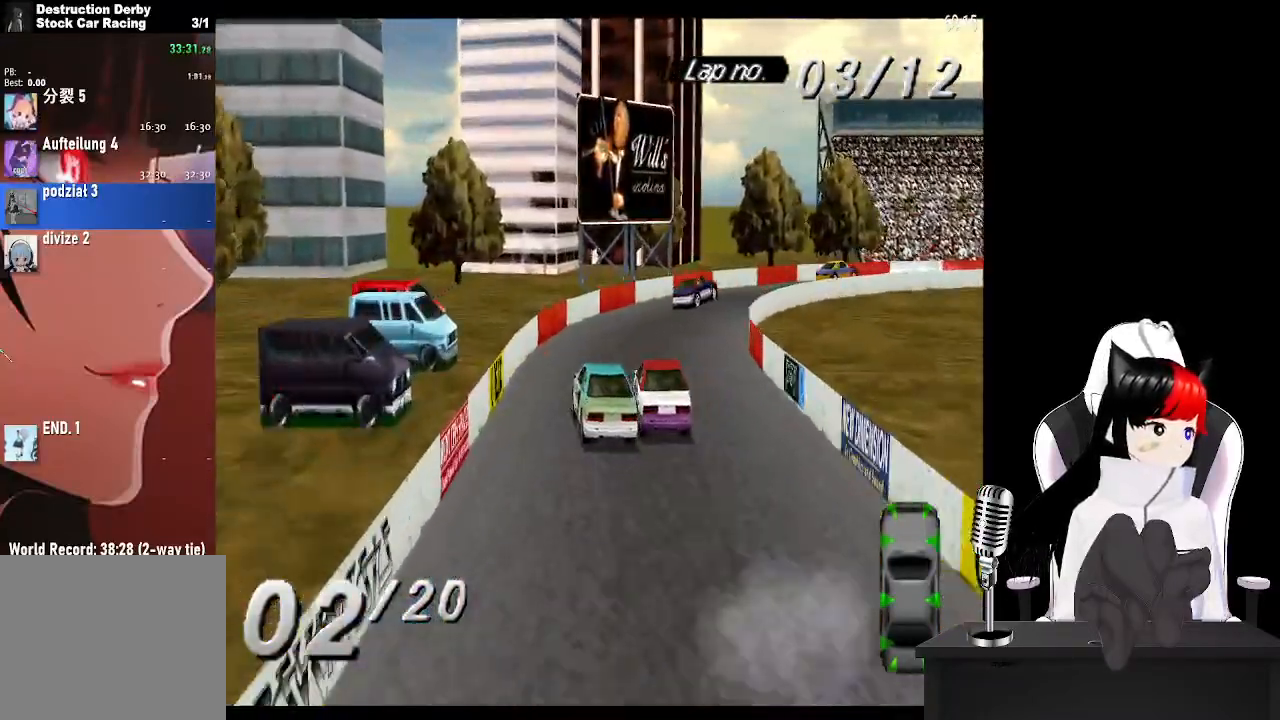
{"buttons": ["CROSS", "DPAD_RIGHT"], "left_stick": "center", "right_stick": "center", "events": []}
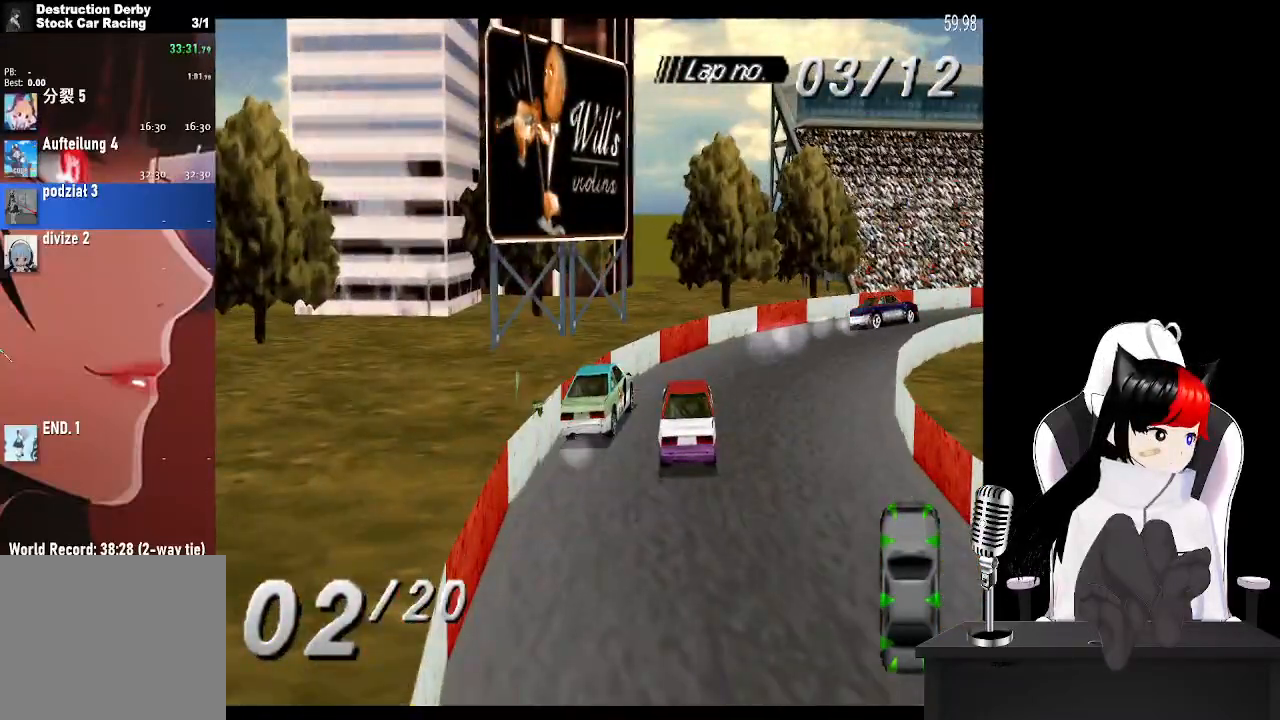
{"buttons": ["CROSS", "DPAD_RIGHT"], "left_stick": "center", "right_stick": "center", "events": []}
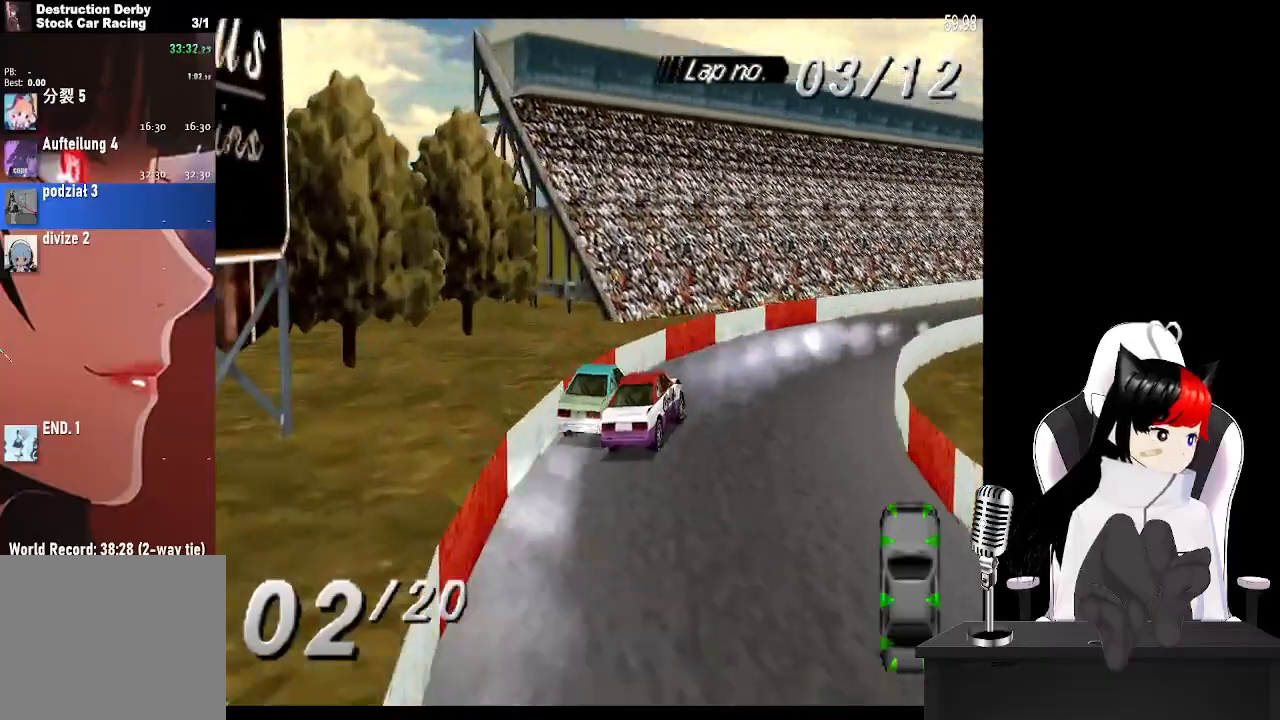
{"buttons": ["CROSS"], "left_stick": "center", "right_stick": "center", "events": [[417, "DPAD_RIGHT", "up"]]}
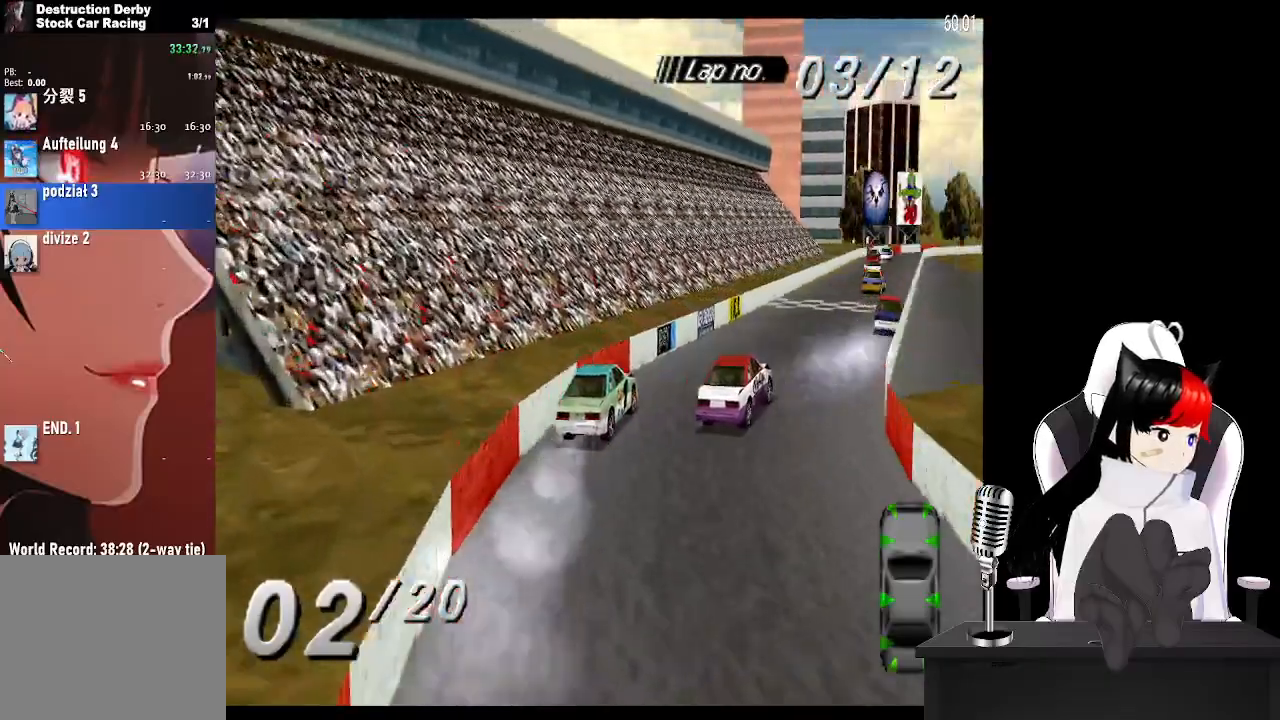
{"buttons": ["CROSS"], "left_stick": "center", "right_stick": "center", "events": [[183, "DPAD_LEFT", "down"], [450, "DPAD_LEFT", "up"]]}
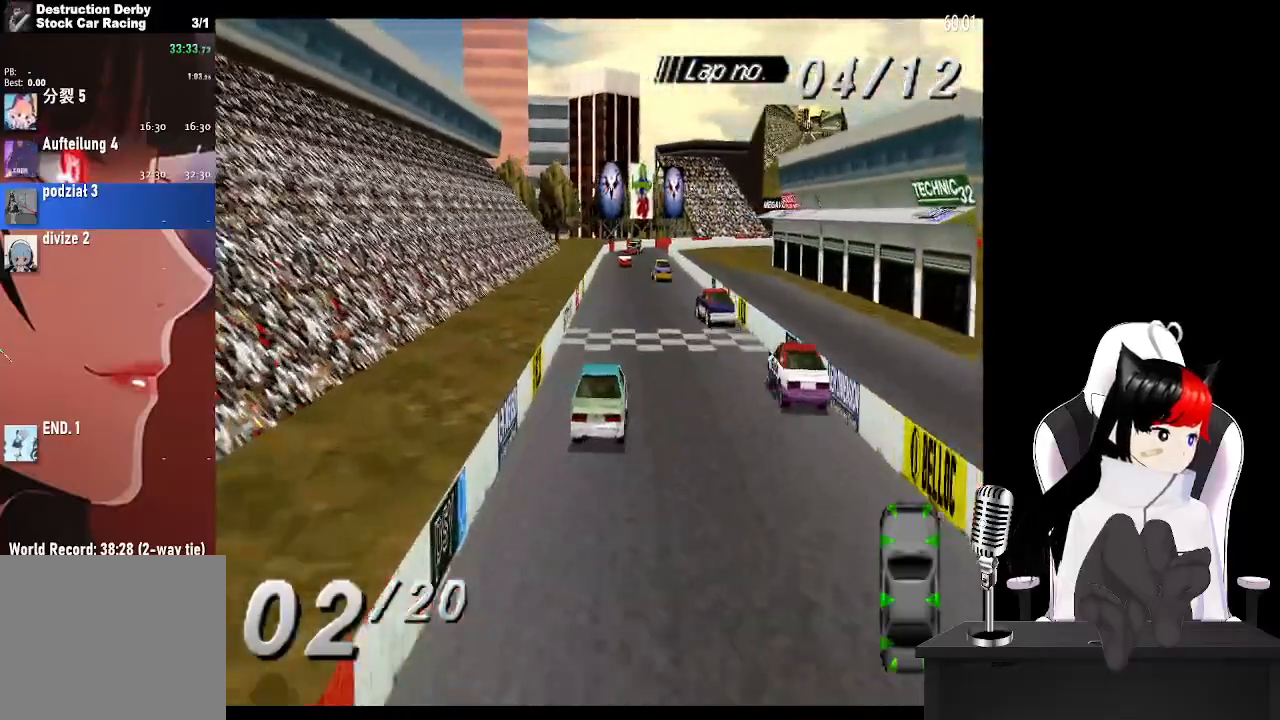
{"buttons": ["CROSS"], "left_stick": "center", "right_stick": "center", "events": []}
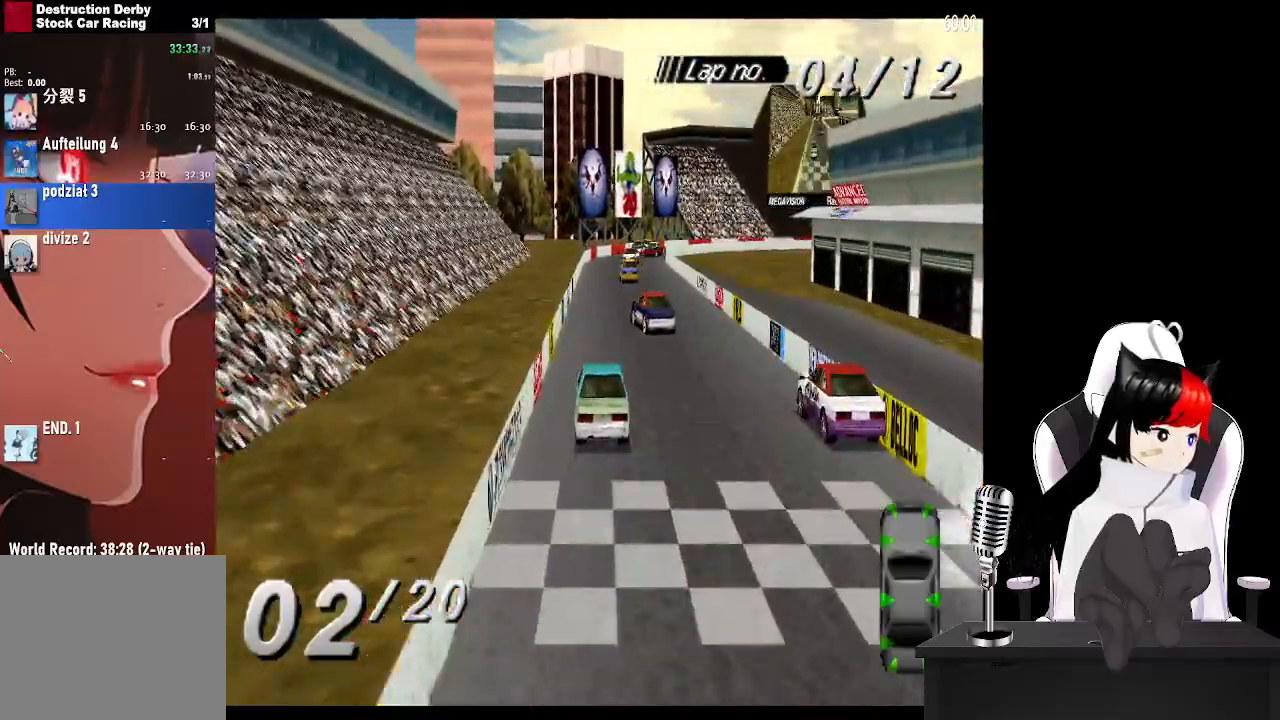
{"buttons": ["CROSS"], "left_stick": "center", "right_stick": "center", "events": []}
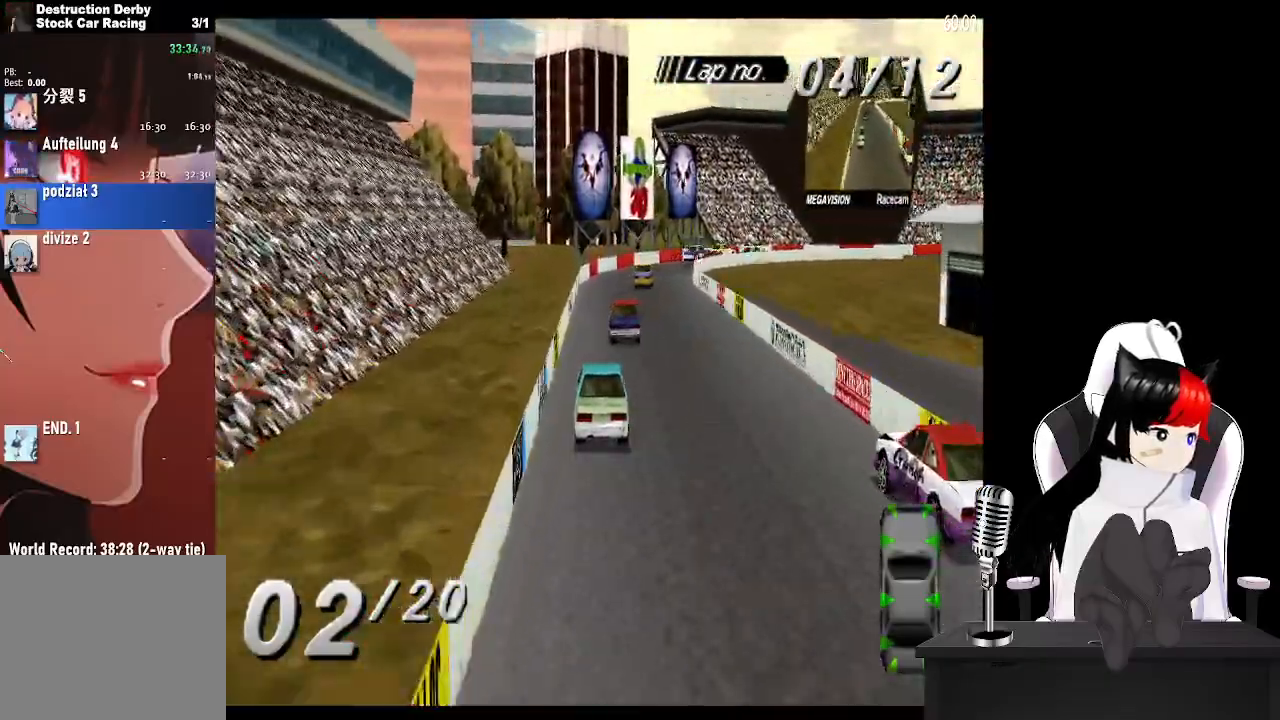
{"buttons": ["CROSS", "DPAD_RIGHT"], "left_stick": "center", "right_stick": "center", "events": [[317, "DPAD_RIGHT", "down"]]}
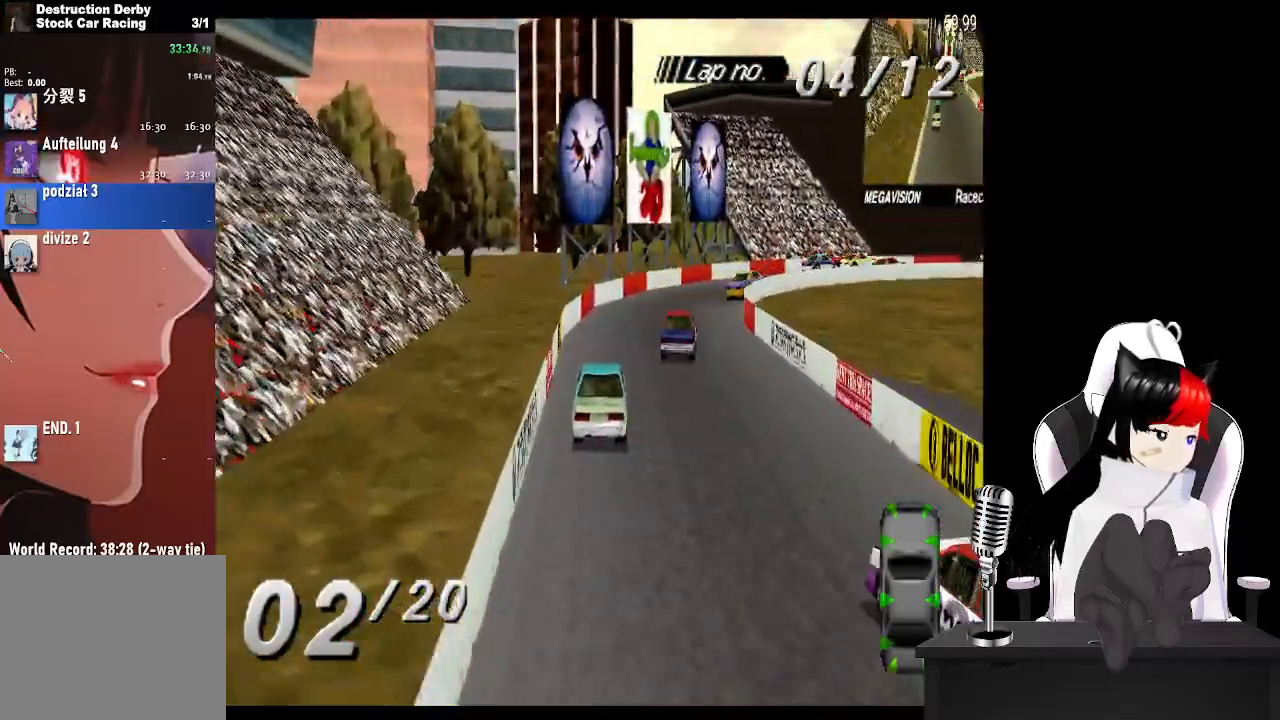
{"buttons": ["CROSS", "DPAD_RIGHT"], "left_stick": "center", "right_stick": "center", "events": [[133, "SQUARE", "down"], [250, "SQUARE", "up"]]}
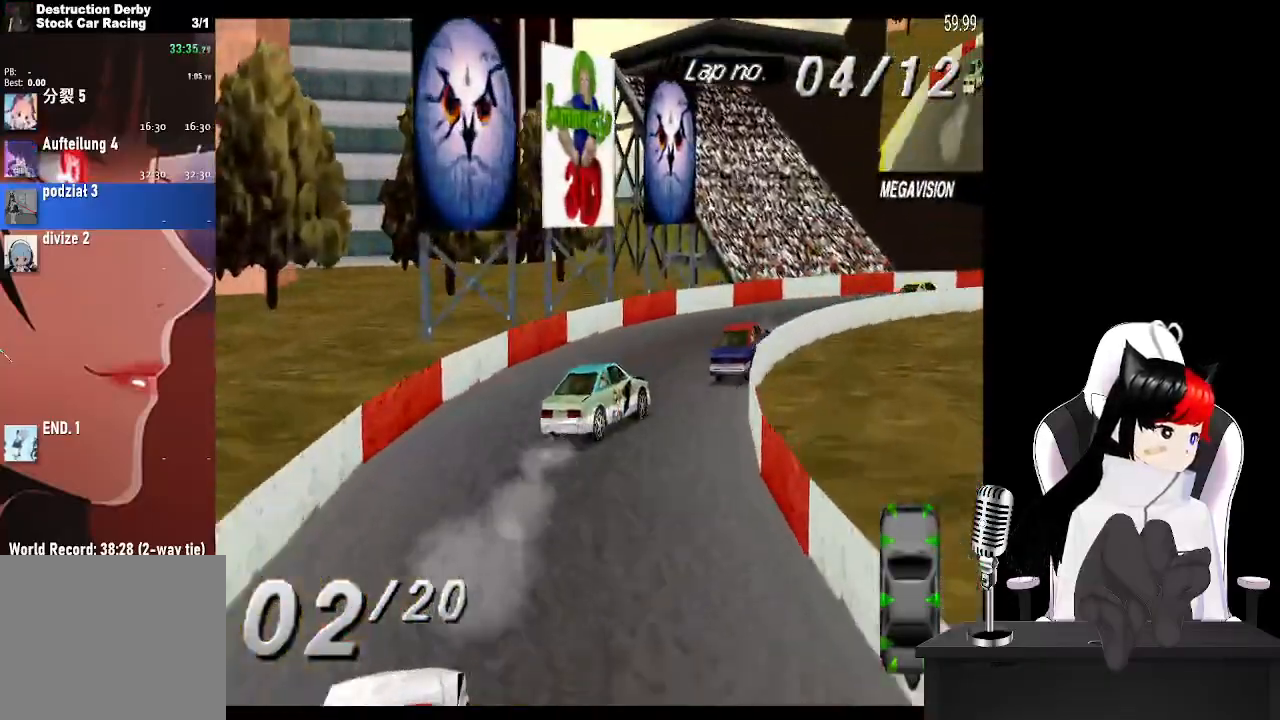
{"buttons": ["CROSS", "DPAD_RIGHT"], "left_stick": "center", "right_stick": "center", "events": []}
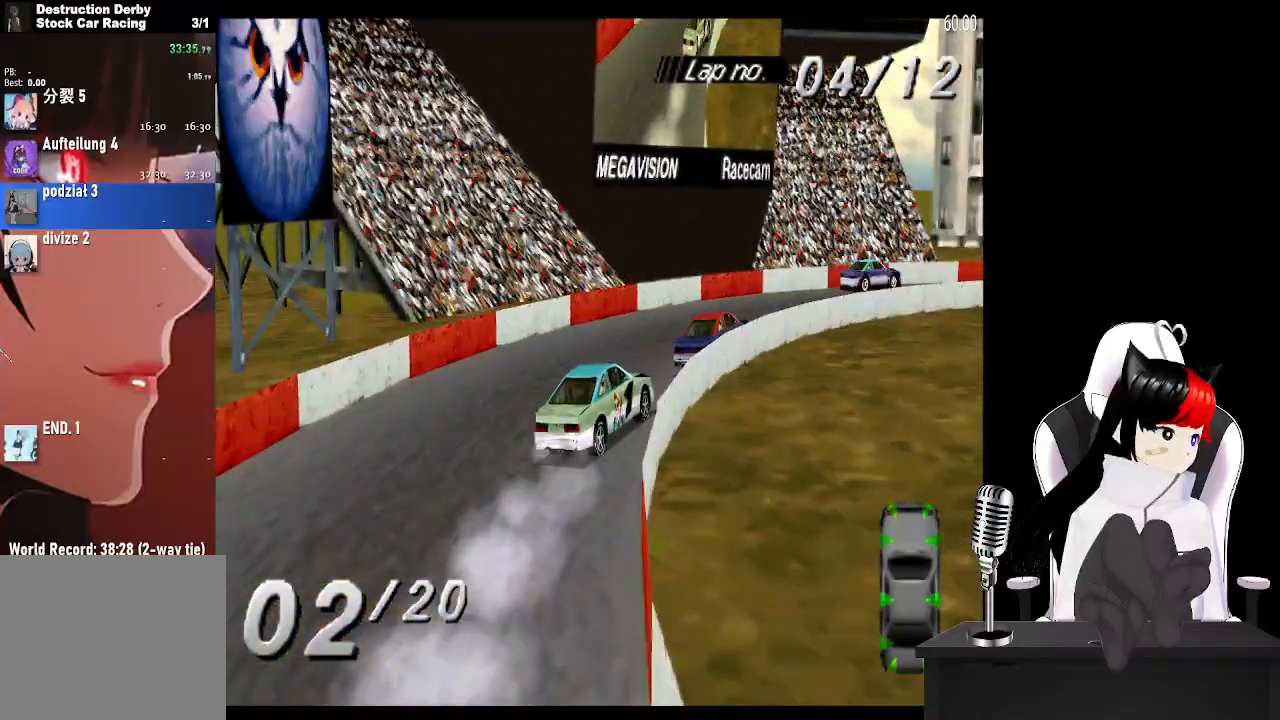
{"buttons": ["CROSS", "DPAD_RIGHT"], "left_stick": "center", "right_stick": "center", "events": []}
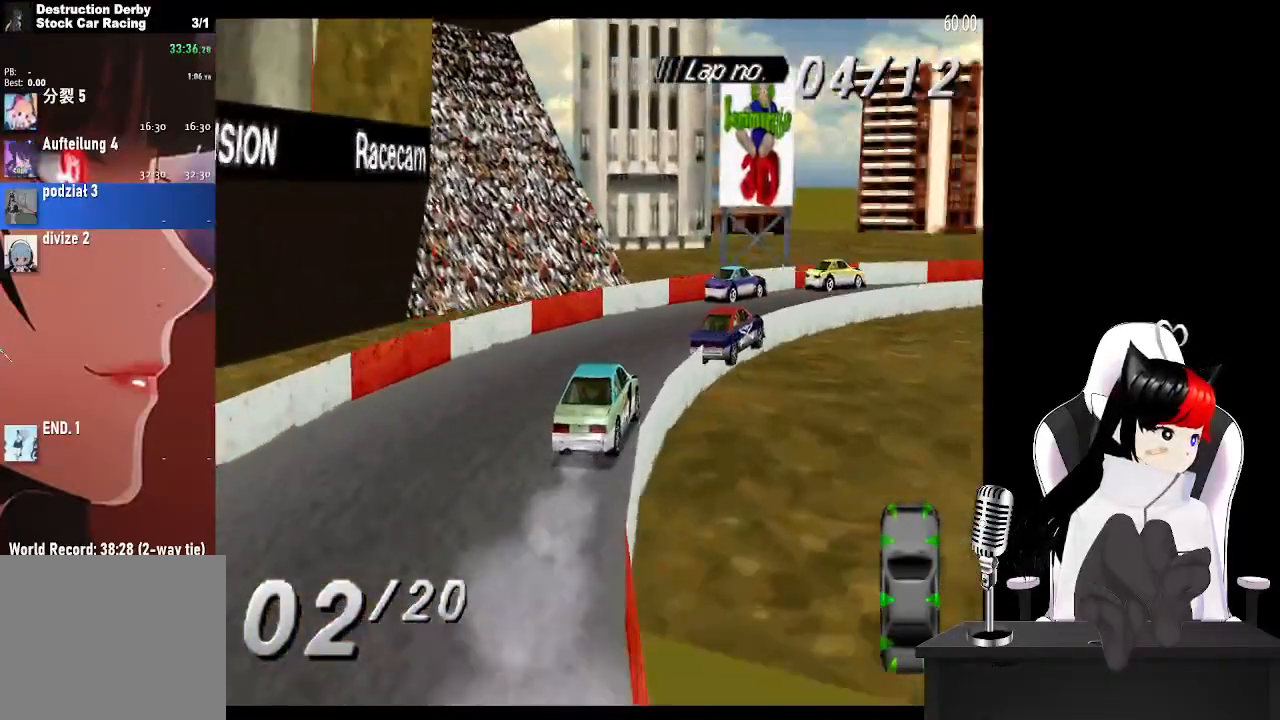
{"buttons": ["DPAD_RIGHT"], "left_stick": "center", "right_stick": "center", "events": [[400, "CROSS", "up"]]}
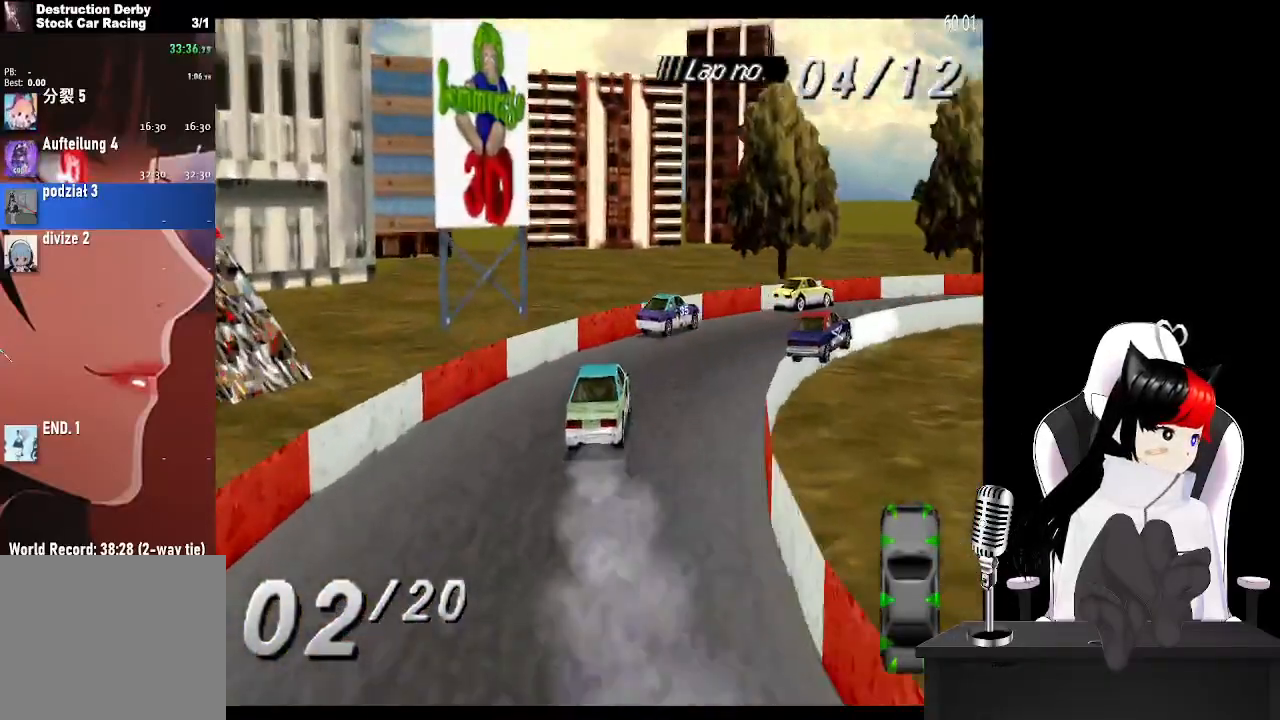
{"buttons": ["CROSS", "DPAD_RIGHT"], "left_stick": "center", "right_stick": "center", "events": [[67, "CROSS", "down"]]}
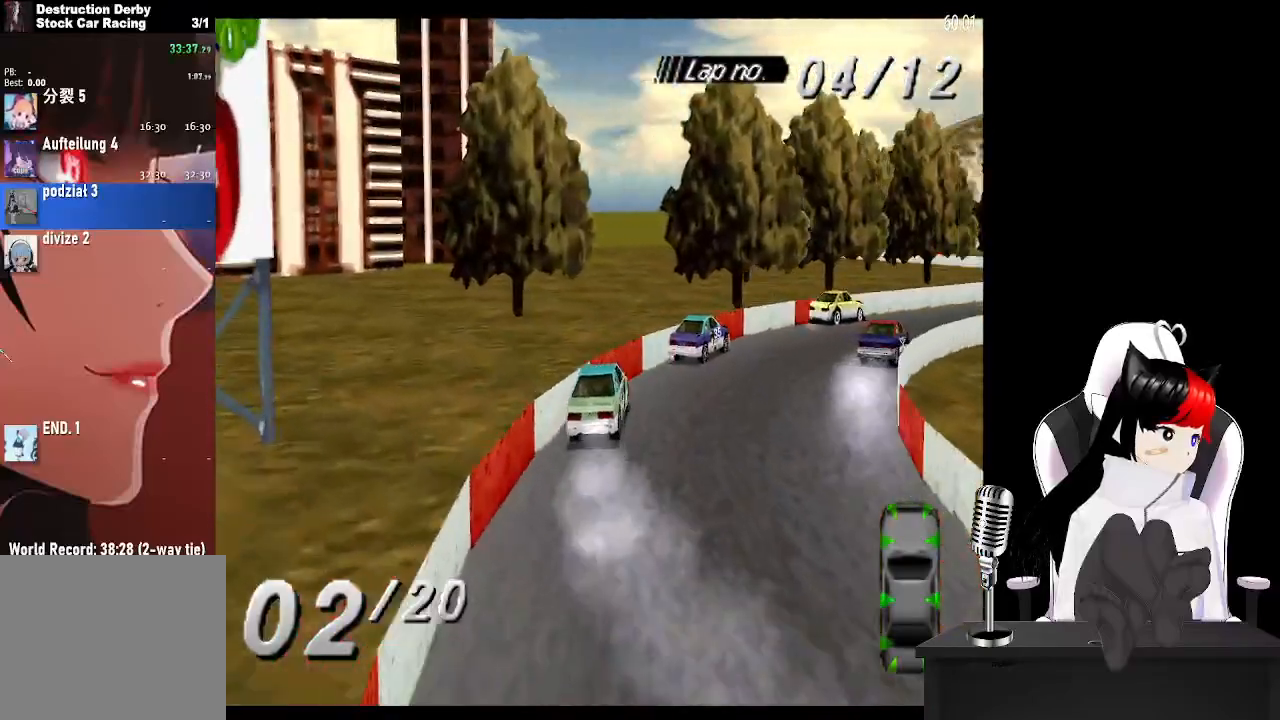
{"buttons": ["CROSS"], "left_stick": "center", "right_stick": "center", "events": [[417, "DPAD_RIGHT", "up"]]}
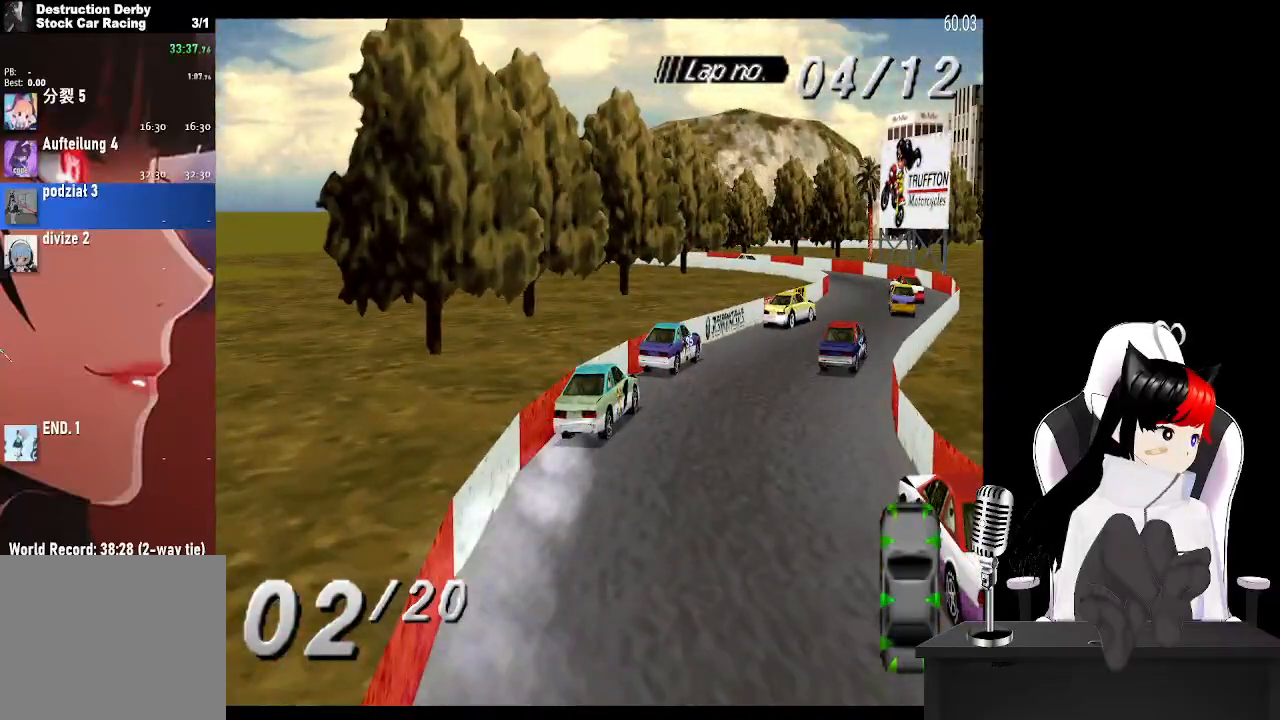
{"buttons": ["CROSS", "DPAD_LEFT"], "left_stick": "center", "right_stick": "center", "events": [[283, "DPAD_LEFT", "down"]]}
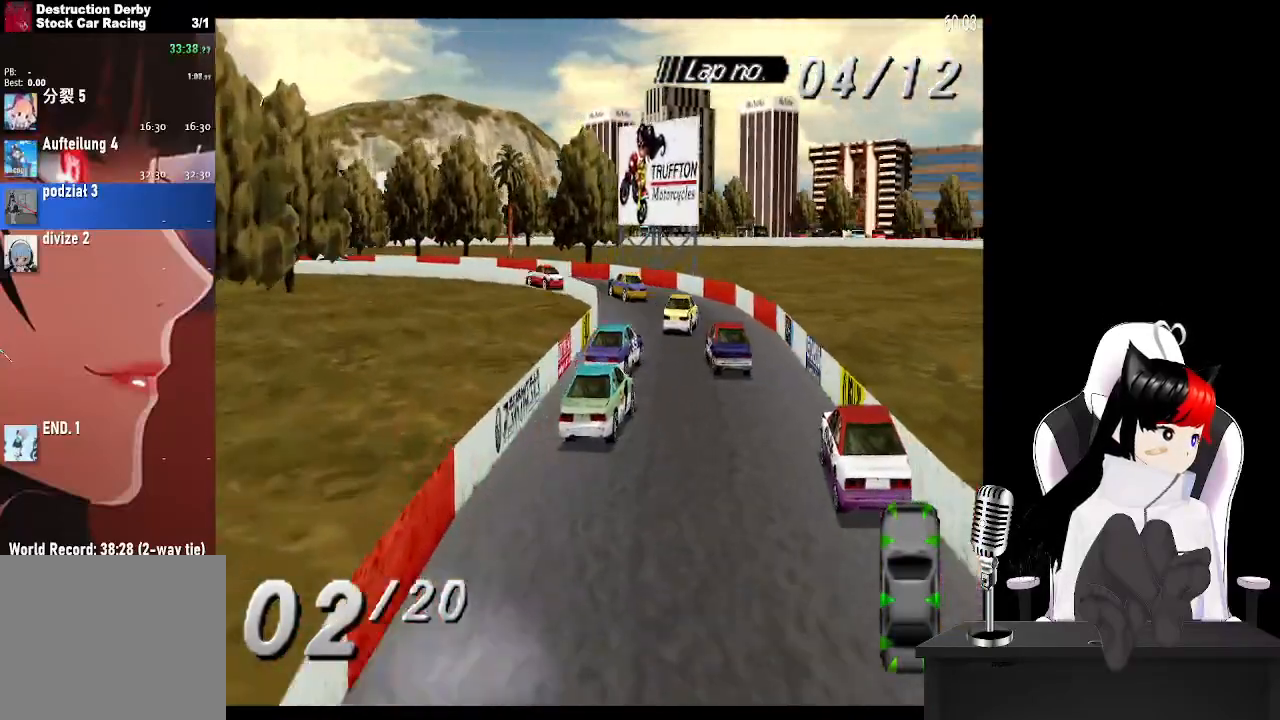
{"buttons": ["CROSS", "DPAD_LEFT"], "left_stick": "center", "right_stick": "center", "events": []}
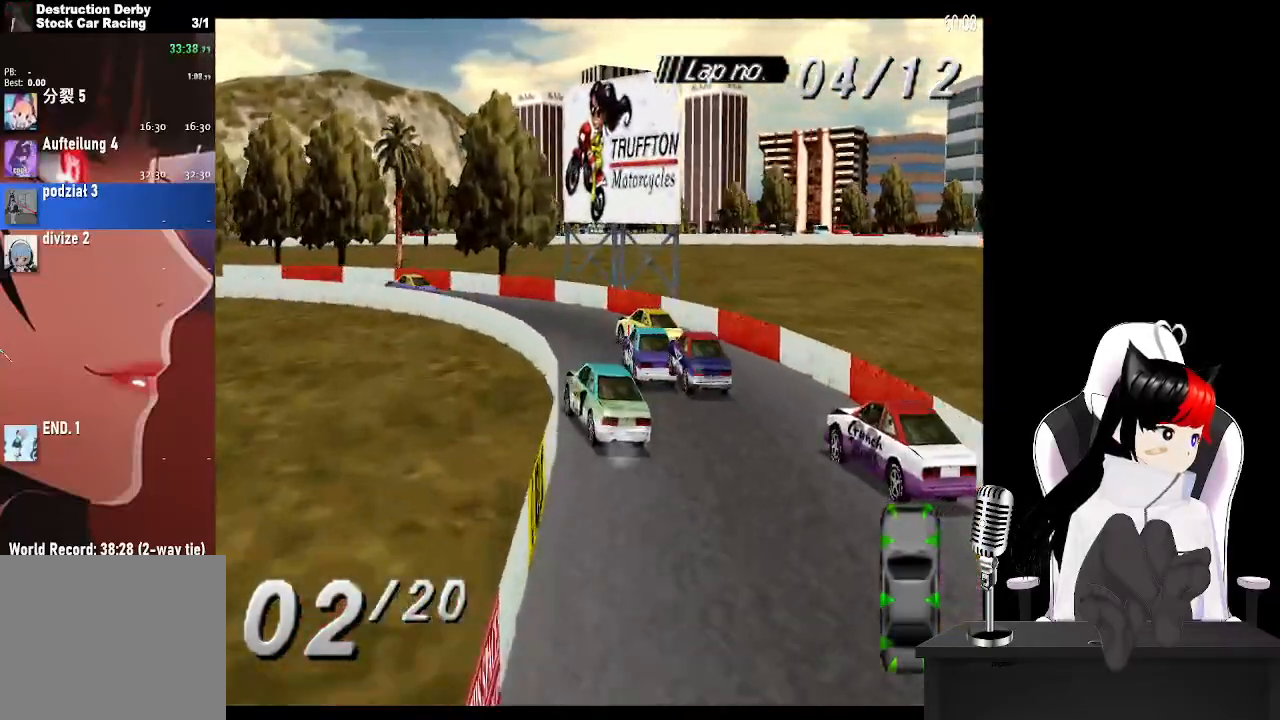
{"buttons": ["CROSS"], "left_stick": "center", "right_stick": "center", "events": [[150, "CROSS", "up"], [367, "CROSS", "down"], [483, "DPAD_LEFT", "up"]]}
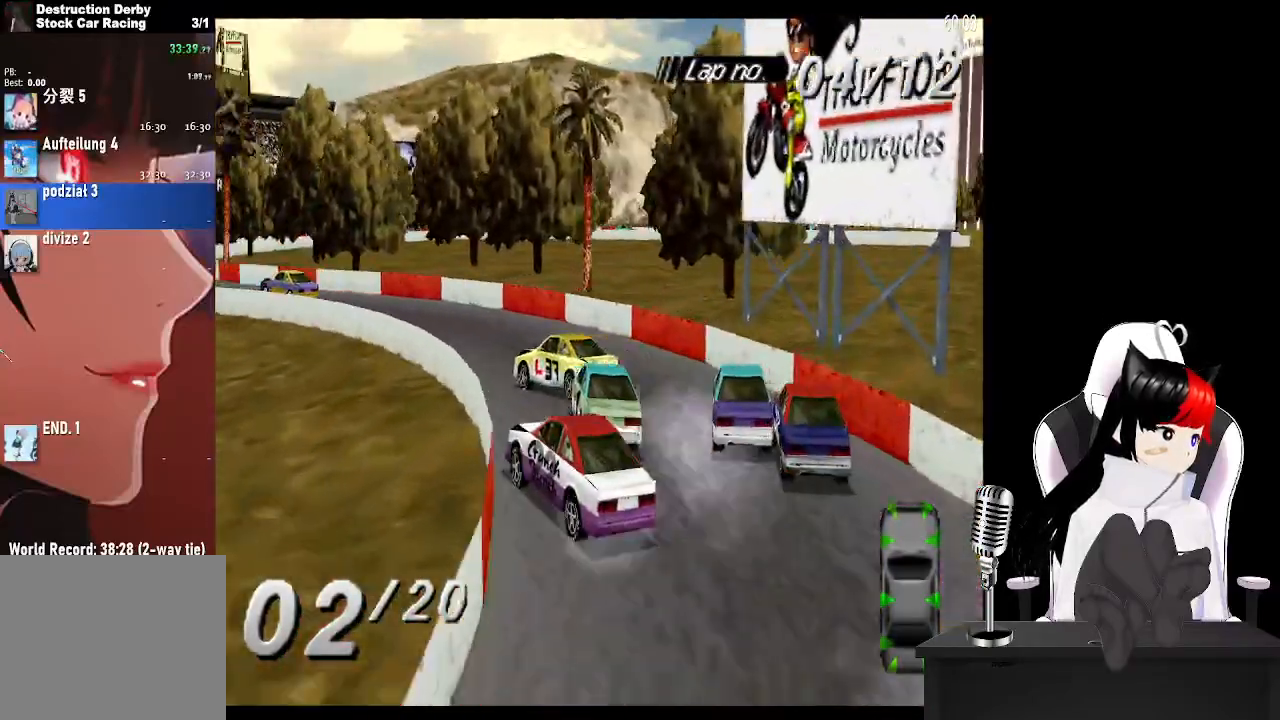
{"buttons": ["CROSS", "DPAD_LEFT"], "left_stick": "center", "right_stick": "center", "events": [[133, "DPAD_LEFT", "down"], [350, "DPAD_LEFT", "up"], [467, "DPAD_LEFT", "down"]]}
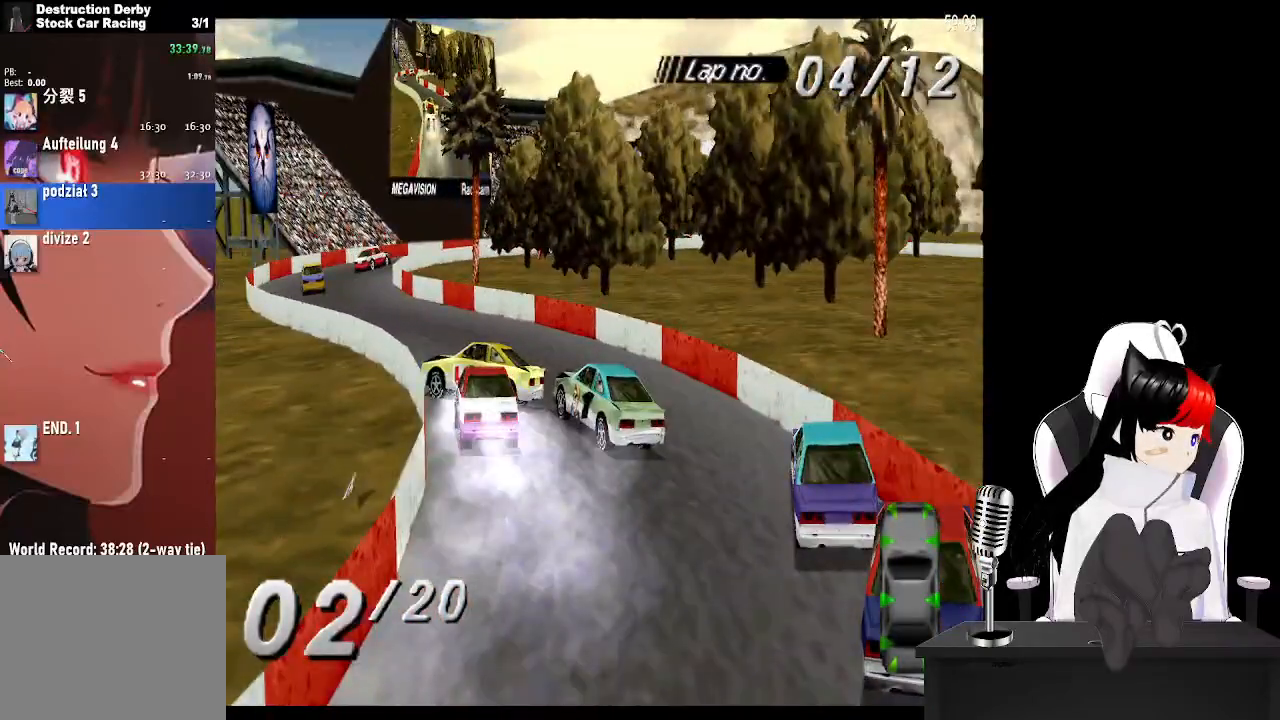
{"buttons": ["CROSS"], "left_stick": "center", "right_stick": "center", "events": [[100, "DPAD_LEFT", "up"]]}
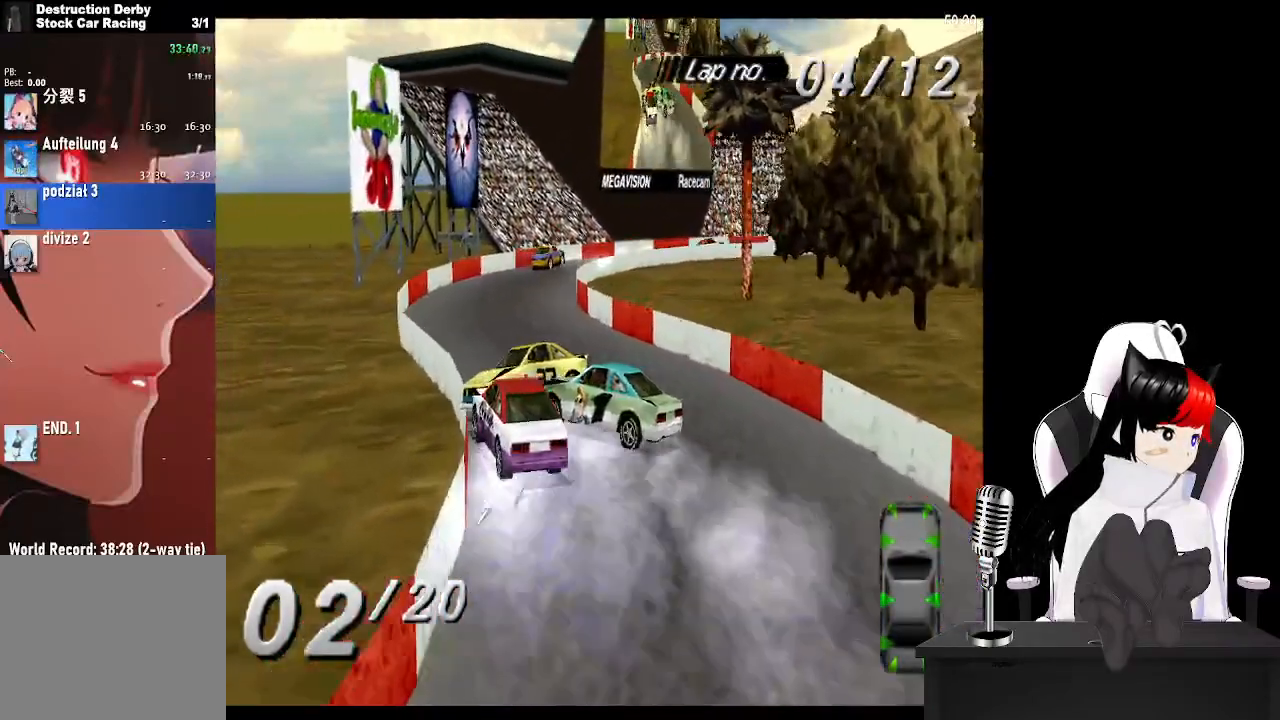
{"buttons": ["CROSS"], "left_stick": "center", "right_stick": "center", "events": [[17, "DPAD_RIGHT", "down"], [433, "DPAD_RIGHT", "up"]]}
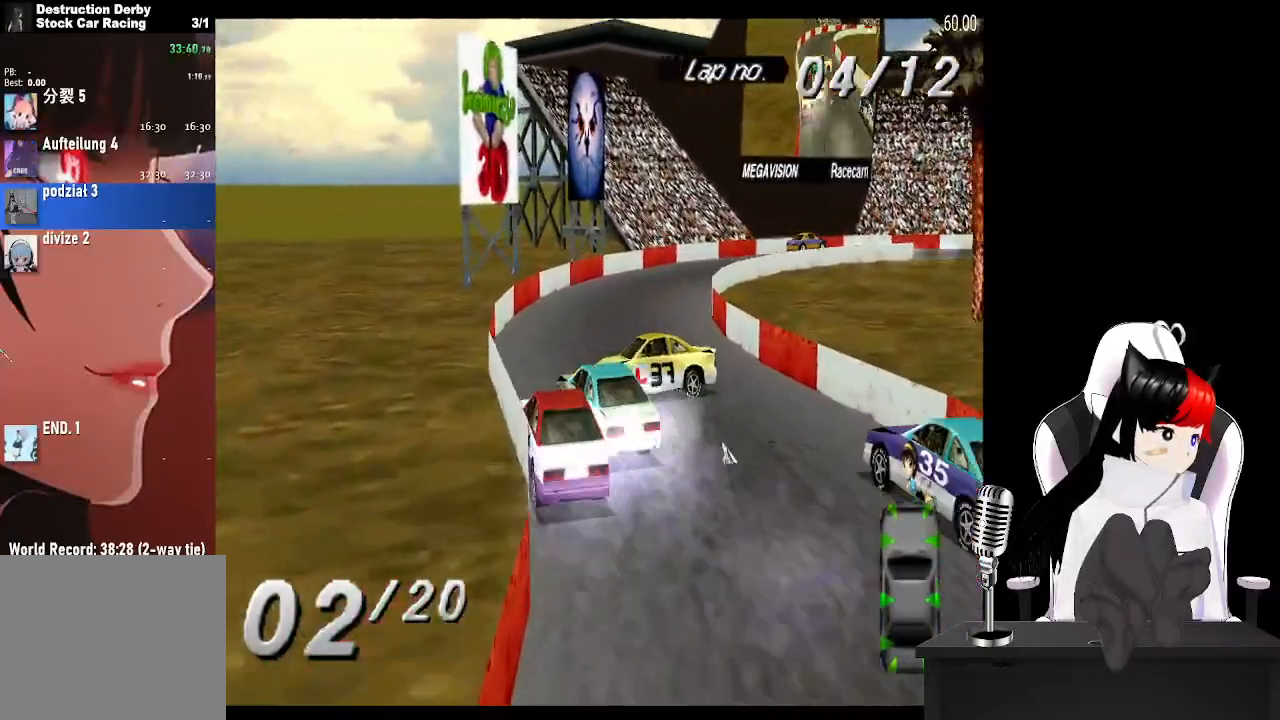
{"buttons": ["CROSS"], "left_stick": "center", "right_stick": "center", "events": [[100, "DPAD_RIGHT", "down"], [383, "DPAD_RIGHT", "up"]]}
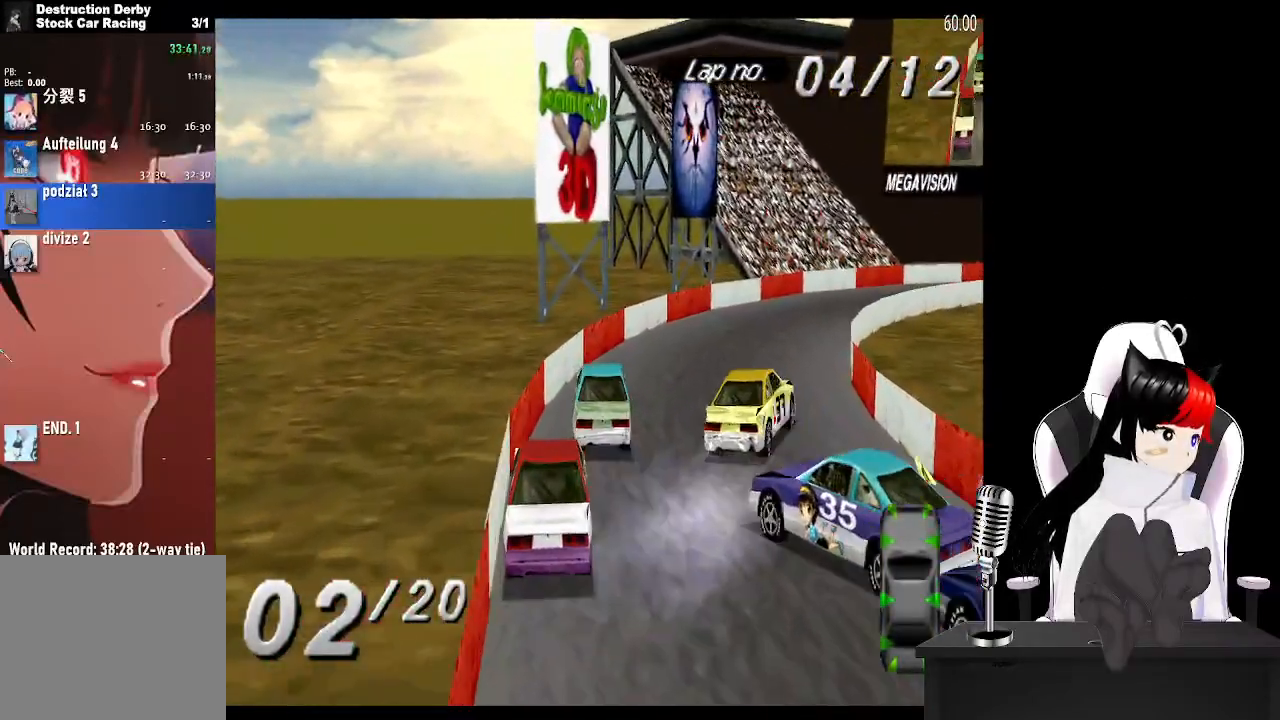
{"buttons": ["CROSS", "DPAD_RIGHT"], "left_stick": "center", "right_stick": "center", "events": [[33, "DPAD_RIGHT", "down"]]}
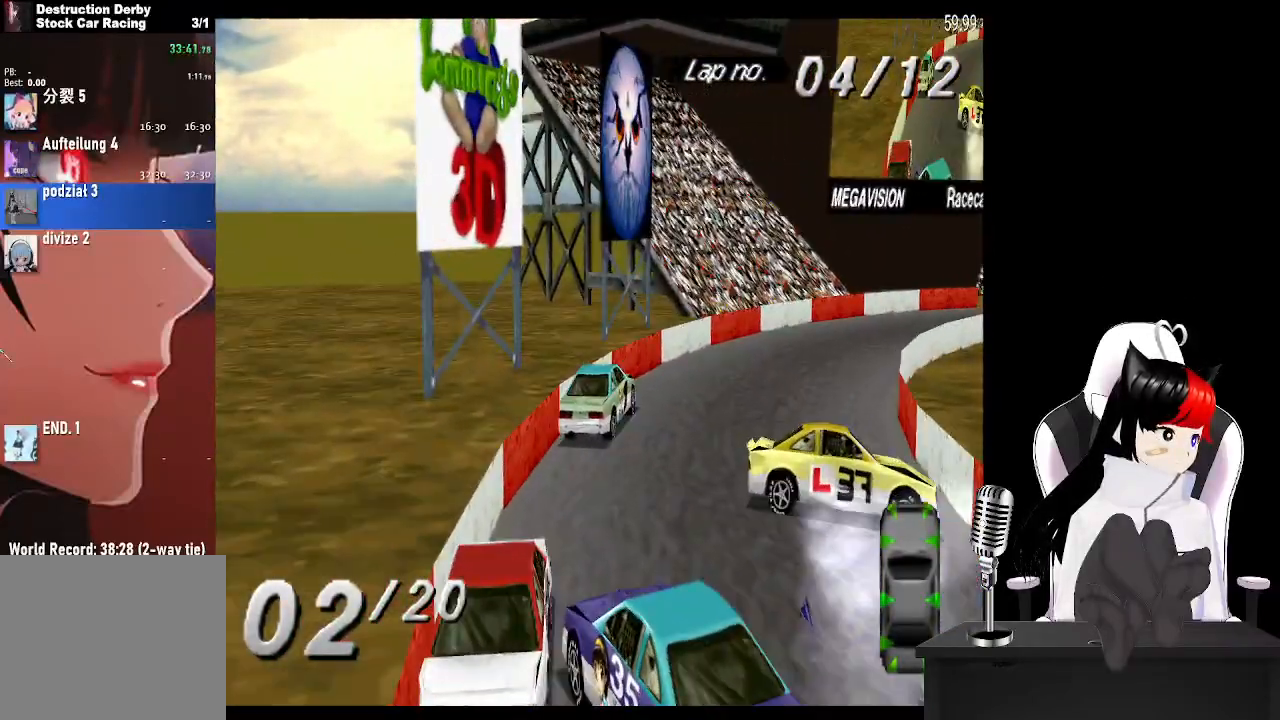
{"buttons": ["CROSS", "DPAD_RIGHT"], "left_stick": "center", "right_stick": "center", "events": []}
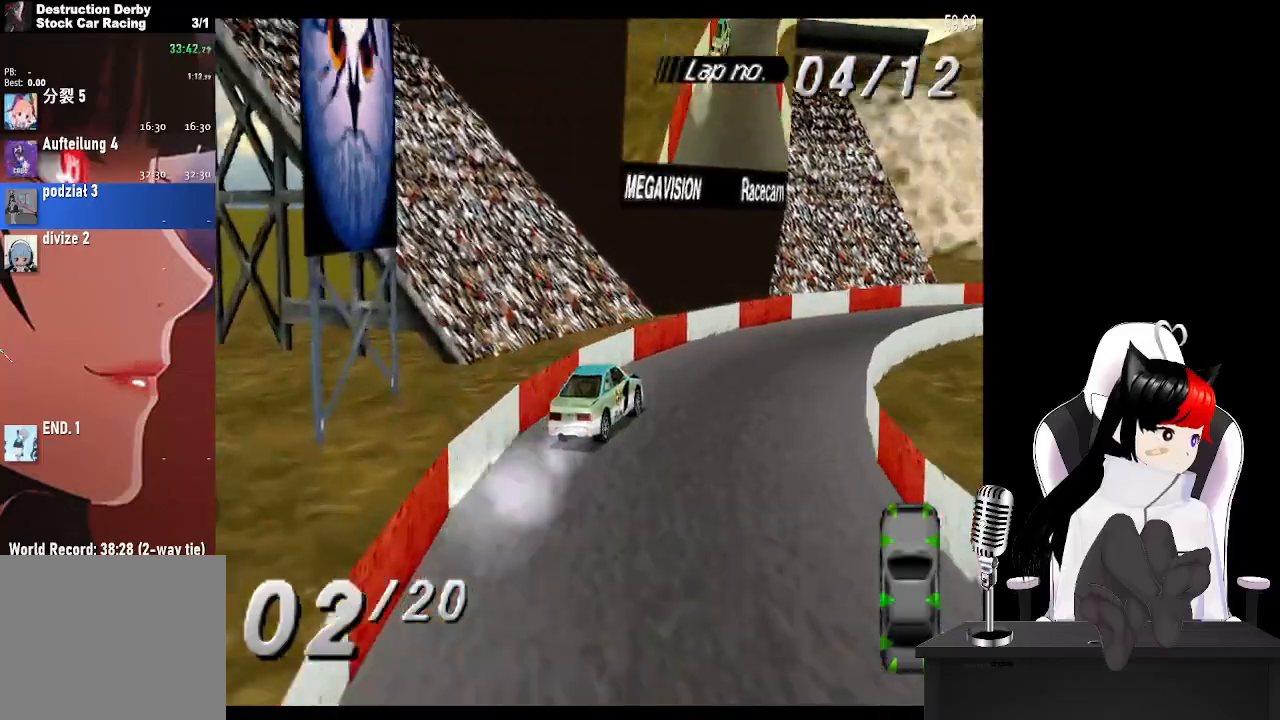
{"buttons": ["CROSS"], "left_stick": "center", "right_stick": "center", "events": [[183, "DPAD_RIGHT", "up"], [283, "DPAD_RIGHT", "down"], [500, "DPAD_RIGHT", "up"]]}
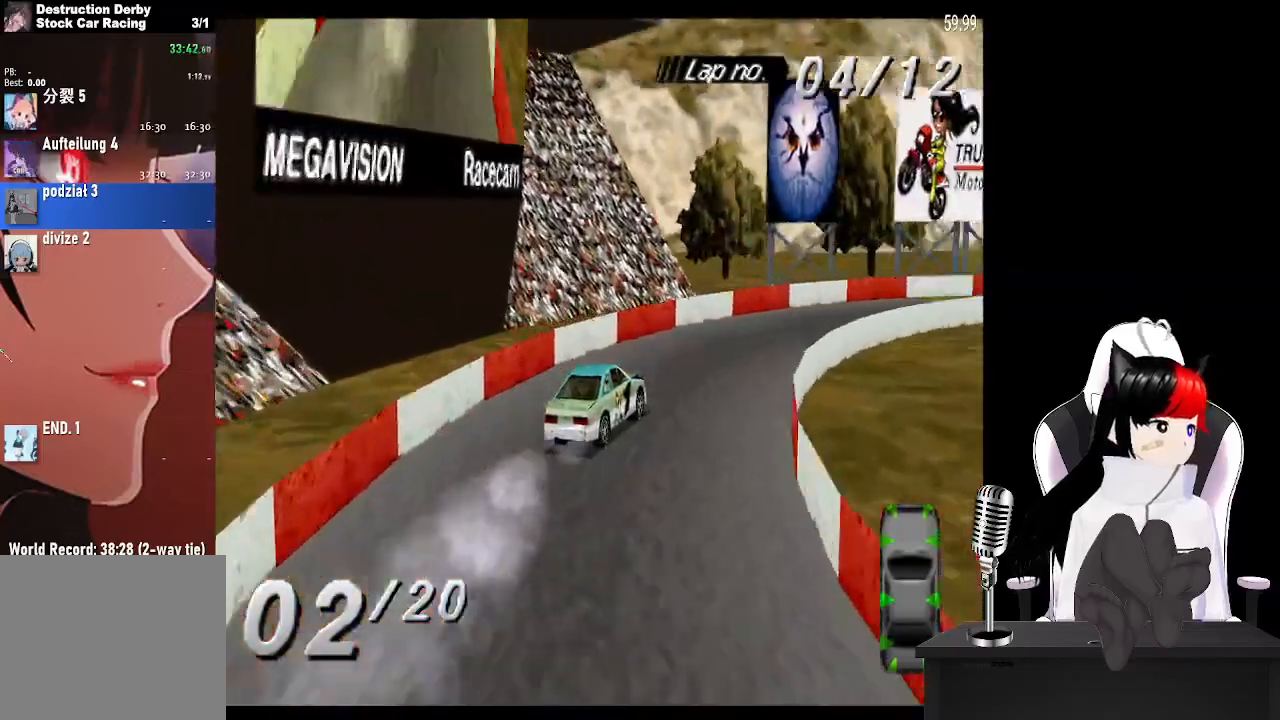
{"buttons": ["CROSS", "DPAD_RIGHT"], "left_stick": "center", "right_stick": "center", "events": [[183, "DPAD_RIGHT", "down"]]}
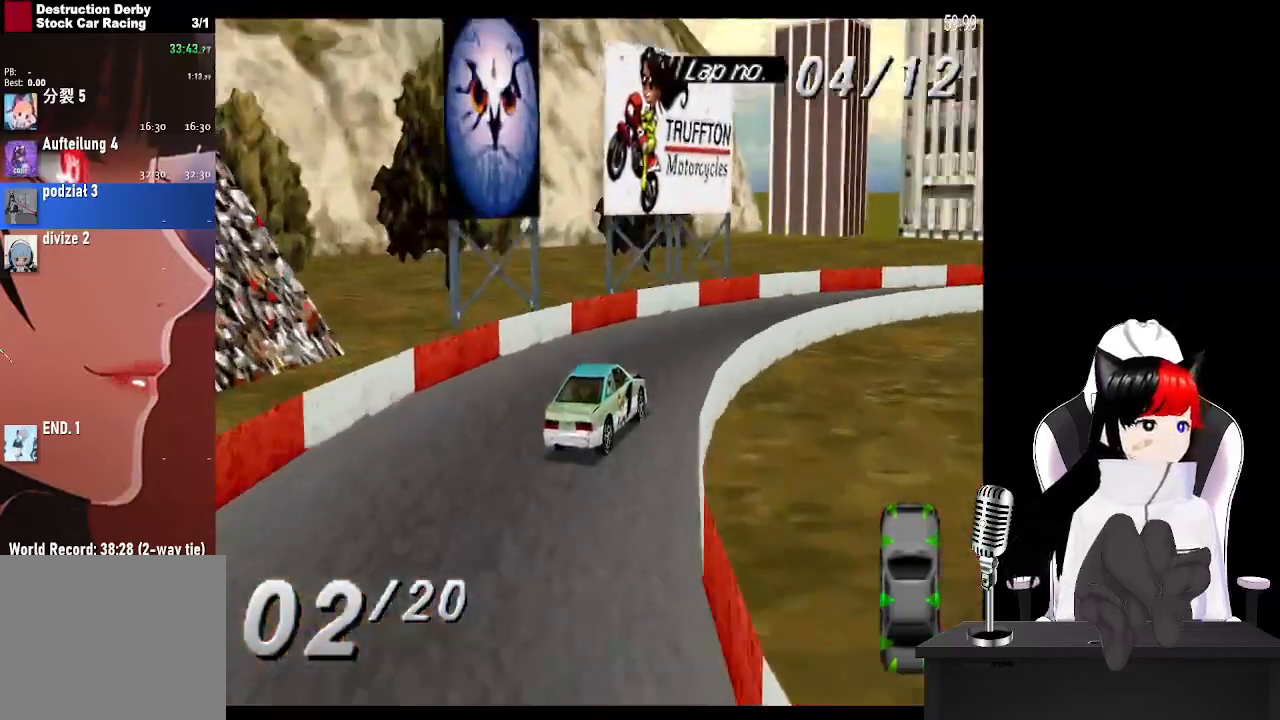
{"buttons": ["CROSS", "DPAD_RIGHT"], "left_stick": "center", "right_stick": "center", "events": []}
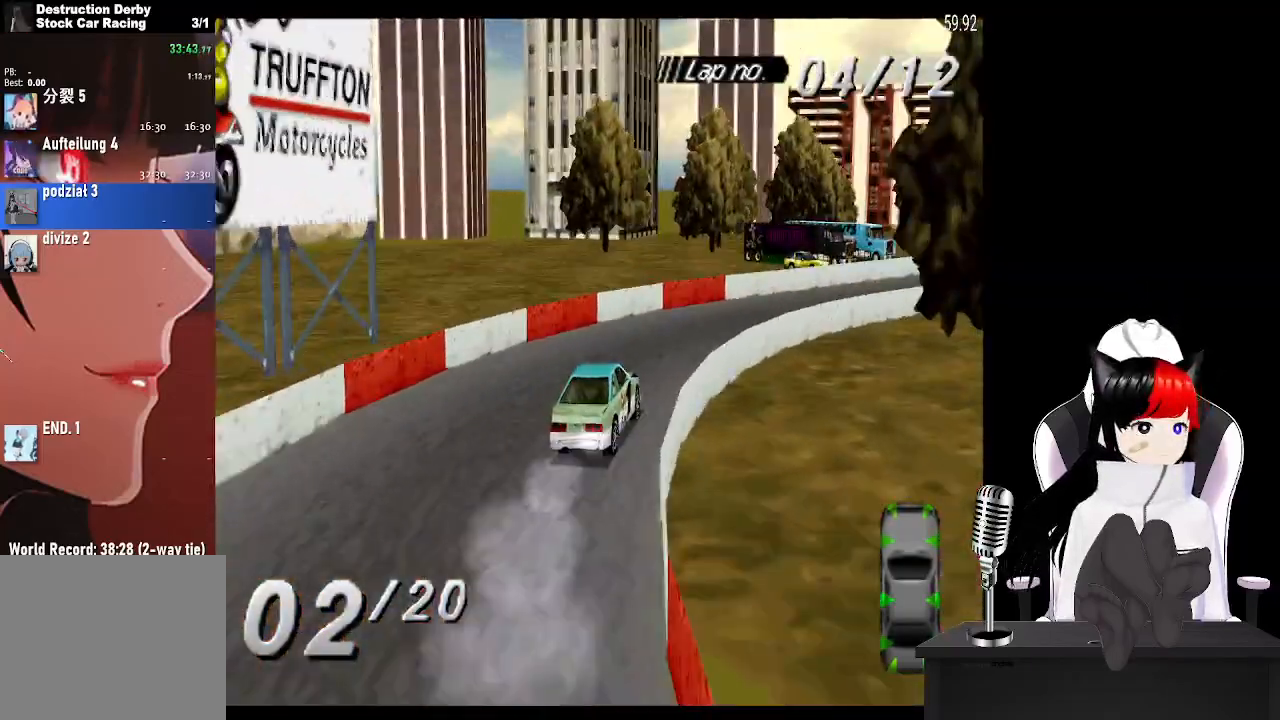
{"buttons": ["CROSS"], "left_stick": "center", "right_stick": "center", "events": [[450, "DPAD_RIGHT", "up"]]}
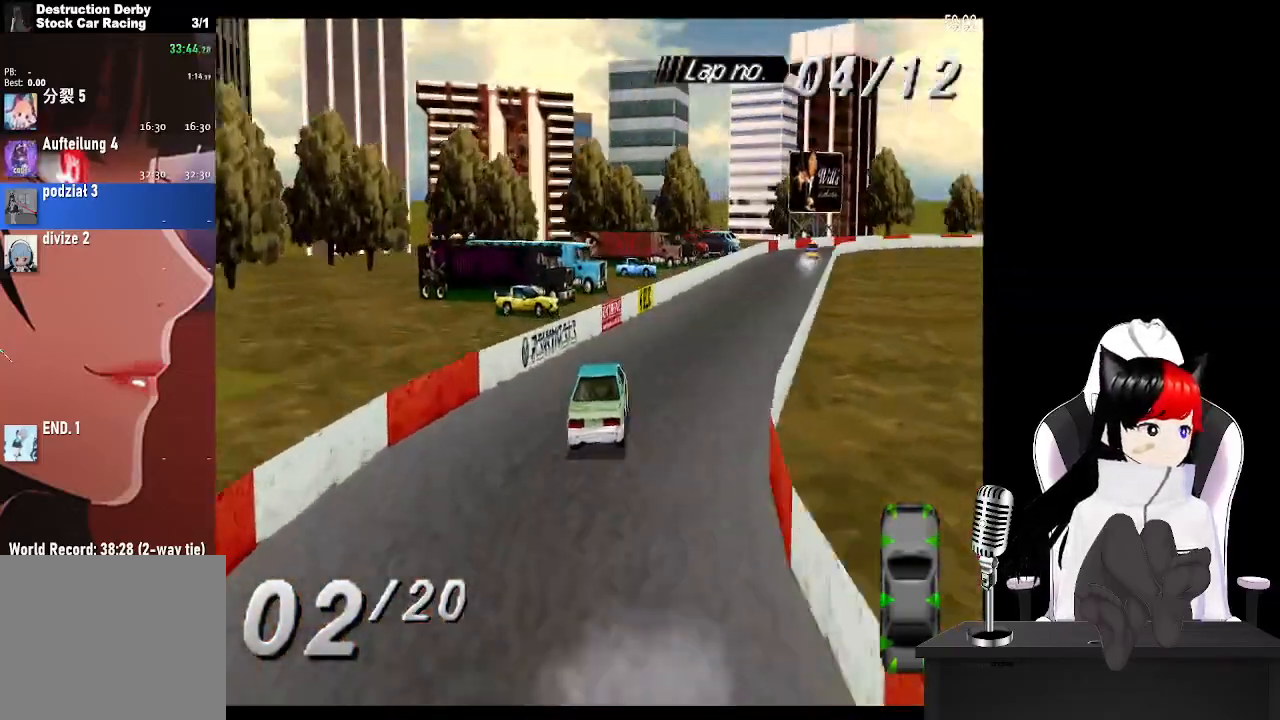
{"buttons": ["CROSS"], "left_stick": "center", "right_stick": "center", "events": [[100, "DPAD_RIGHT", "down"], [233, "DPAD_RIGHT", "up"]]}
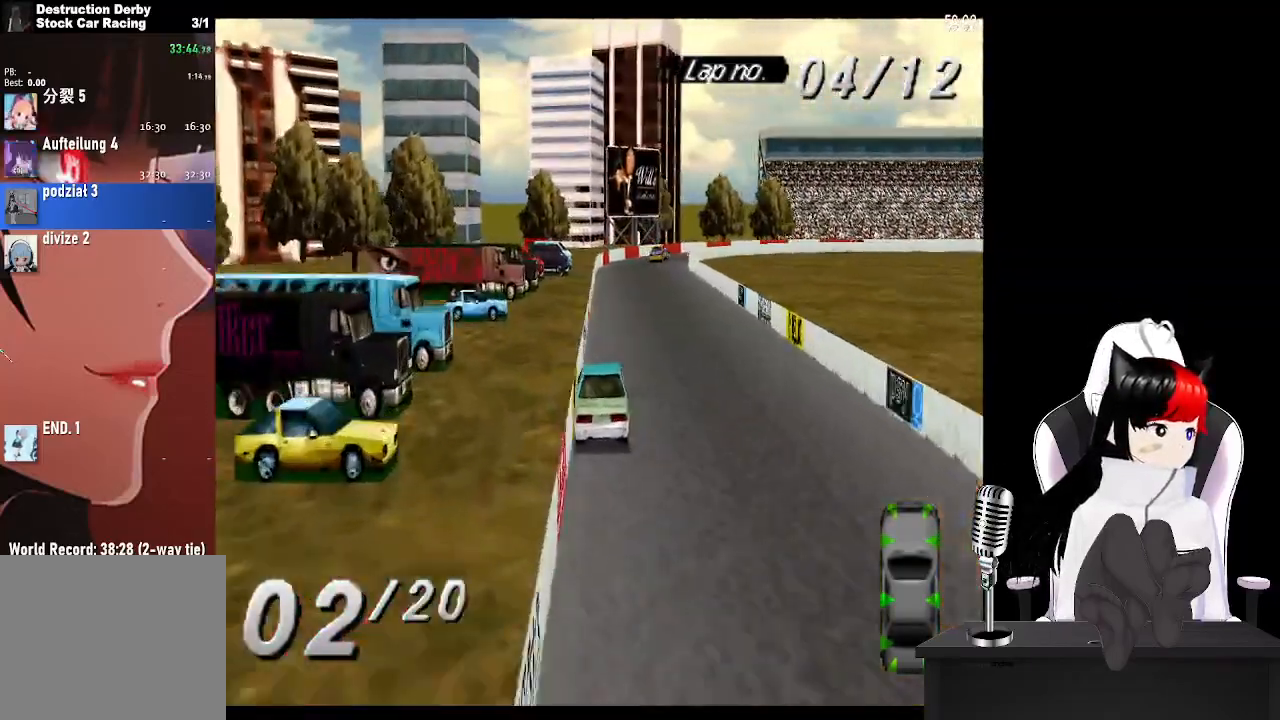
{"buttons": ["CROSS"], "left_stick": "center", "right_stick": "center", "events": []}